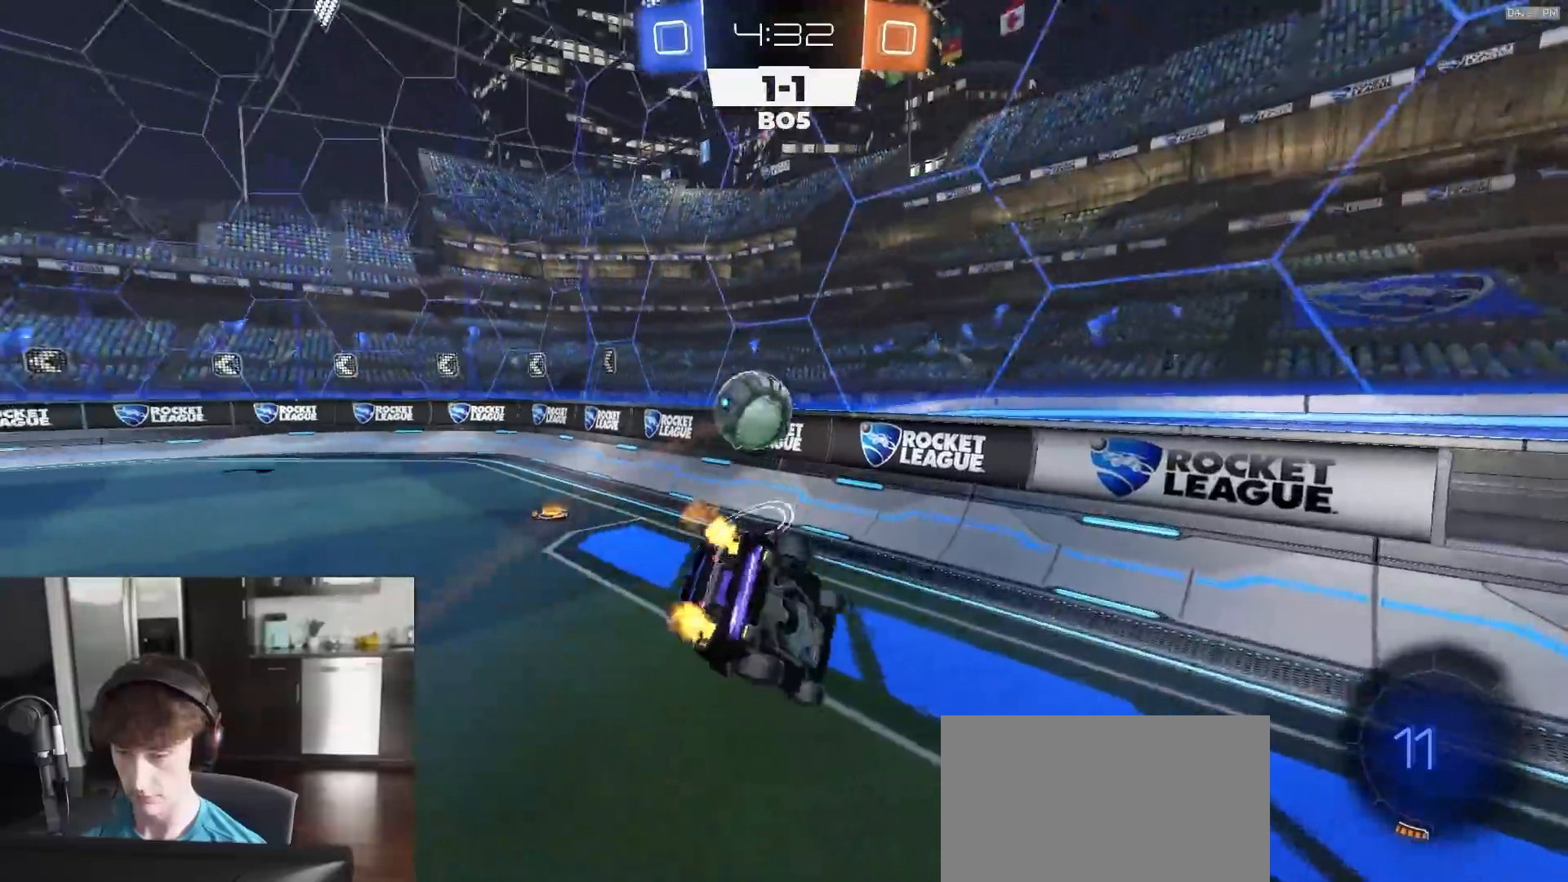
Gameplay with a controller (PlayStation layout); each line is a JSON object with the inputs held at the frame after it. "events" lists button and stick changes between this image and that frame as [ms after this image, input, new state], when the widget could be followed in between.
{"buttons": ["R2"], "left_stick": "left", "right_stick": "center", "events": [[33, "CIRCLE", "up"], [133, "left_stick", "center"], [467, "left_stick", "left"]]}
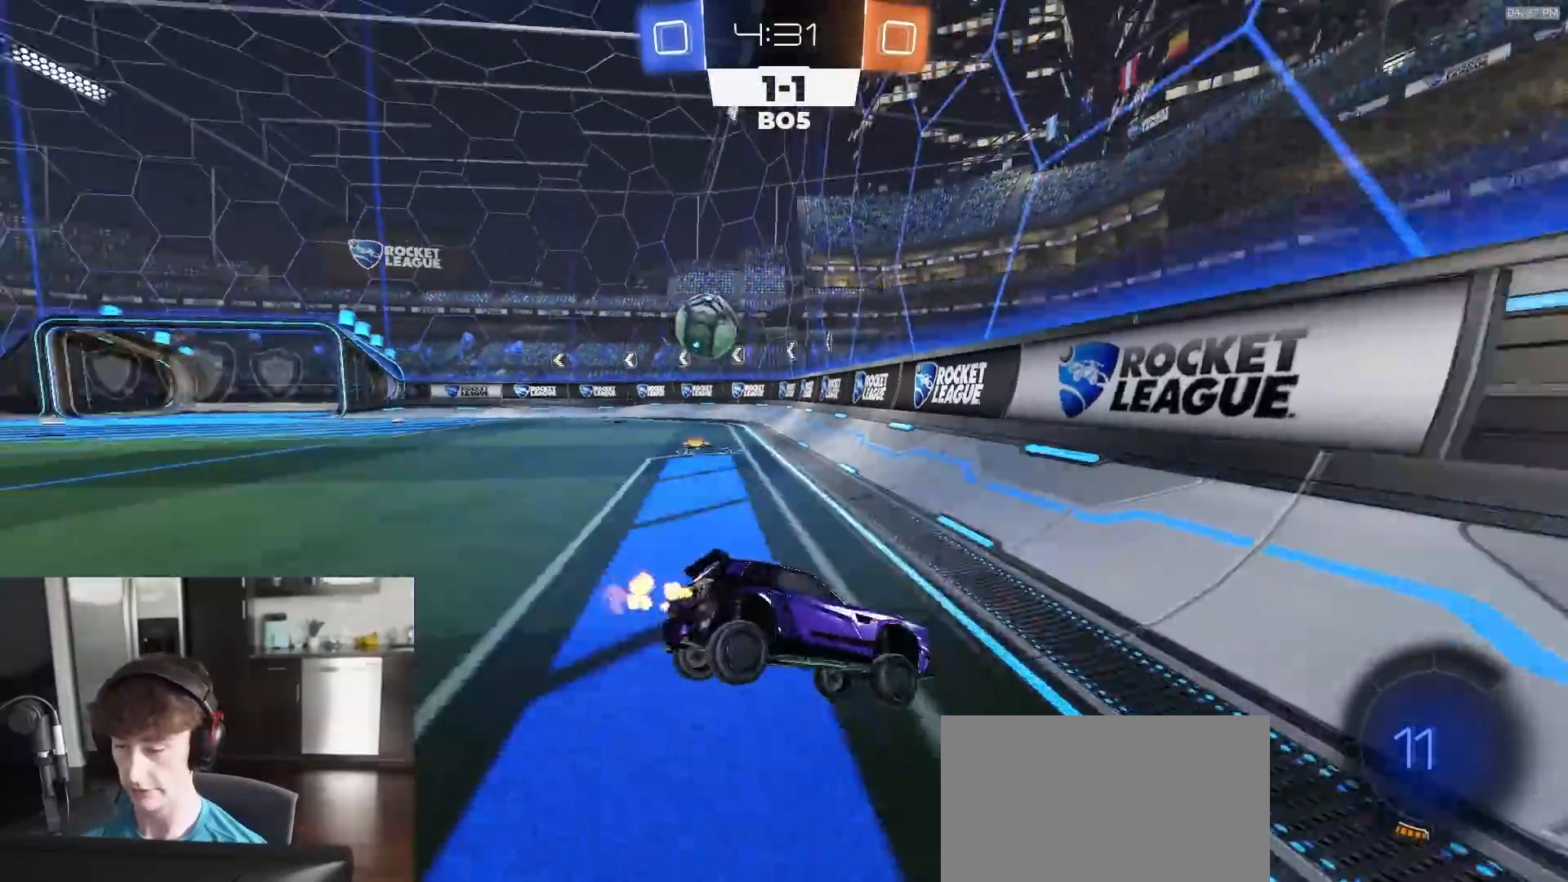
{"buttons": ["R2"], "left_stick": "left", "right_stick": "center", "events": []}
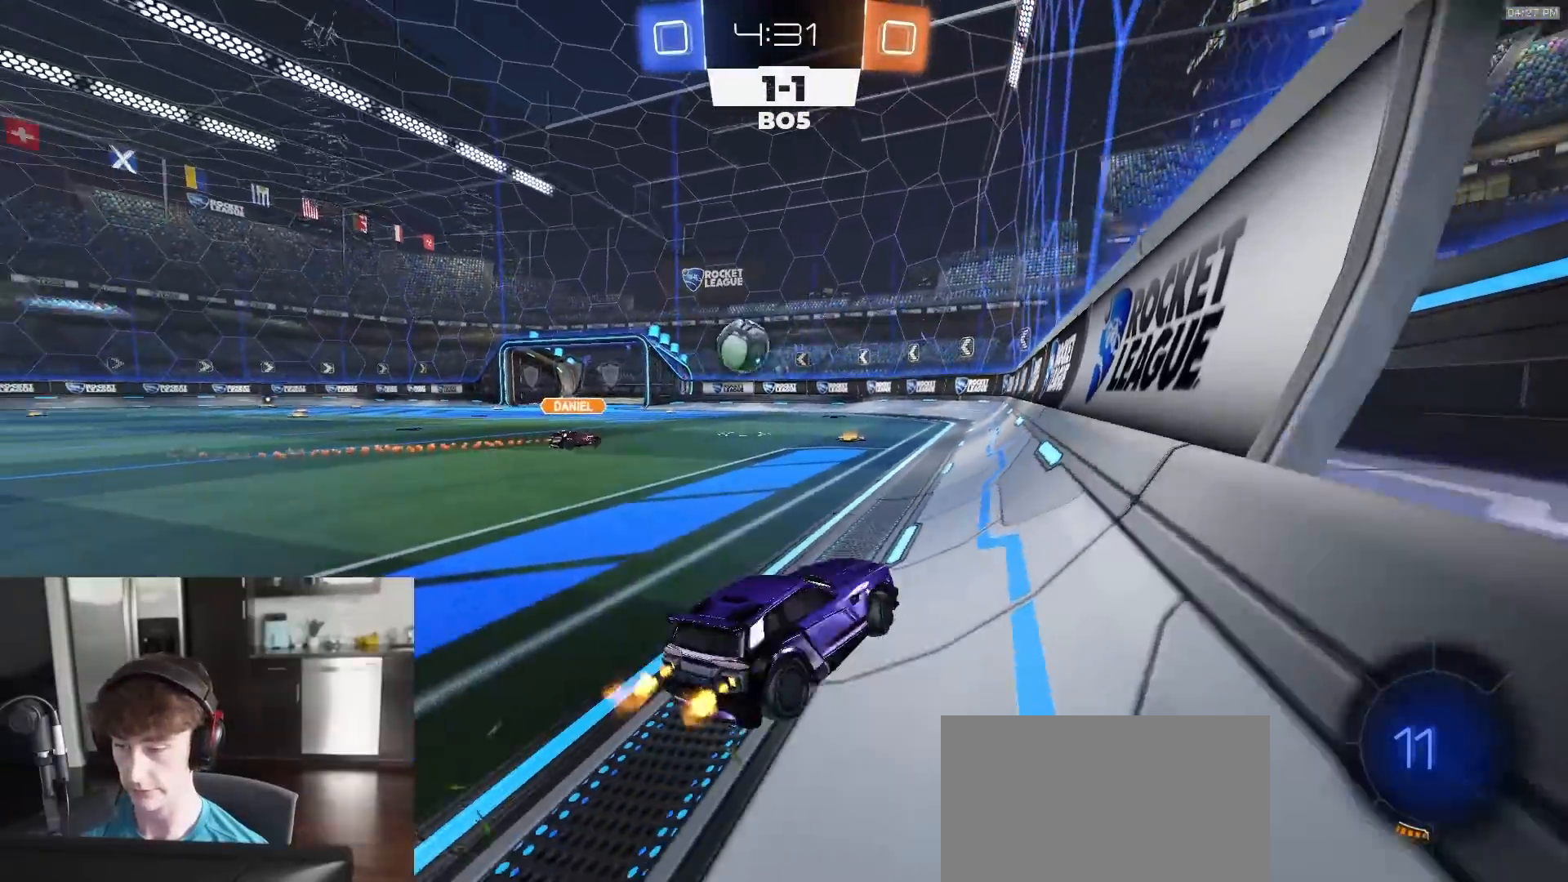
{"buttons": ["L1", "R1", "R2"], "left_stick": "down-left", "right_stick": "center", "events": [[83, "R1", "down"], [117, "CROSS", "down"], [167, "CROSS", "up"], [167, "L1", "down"], [200, "CROSS", "down"], [233, "left_stick", "down"], [450, "CROSS", "up"], [483, "left_stick", "down-left"]]}
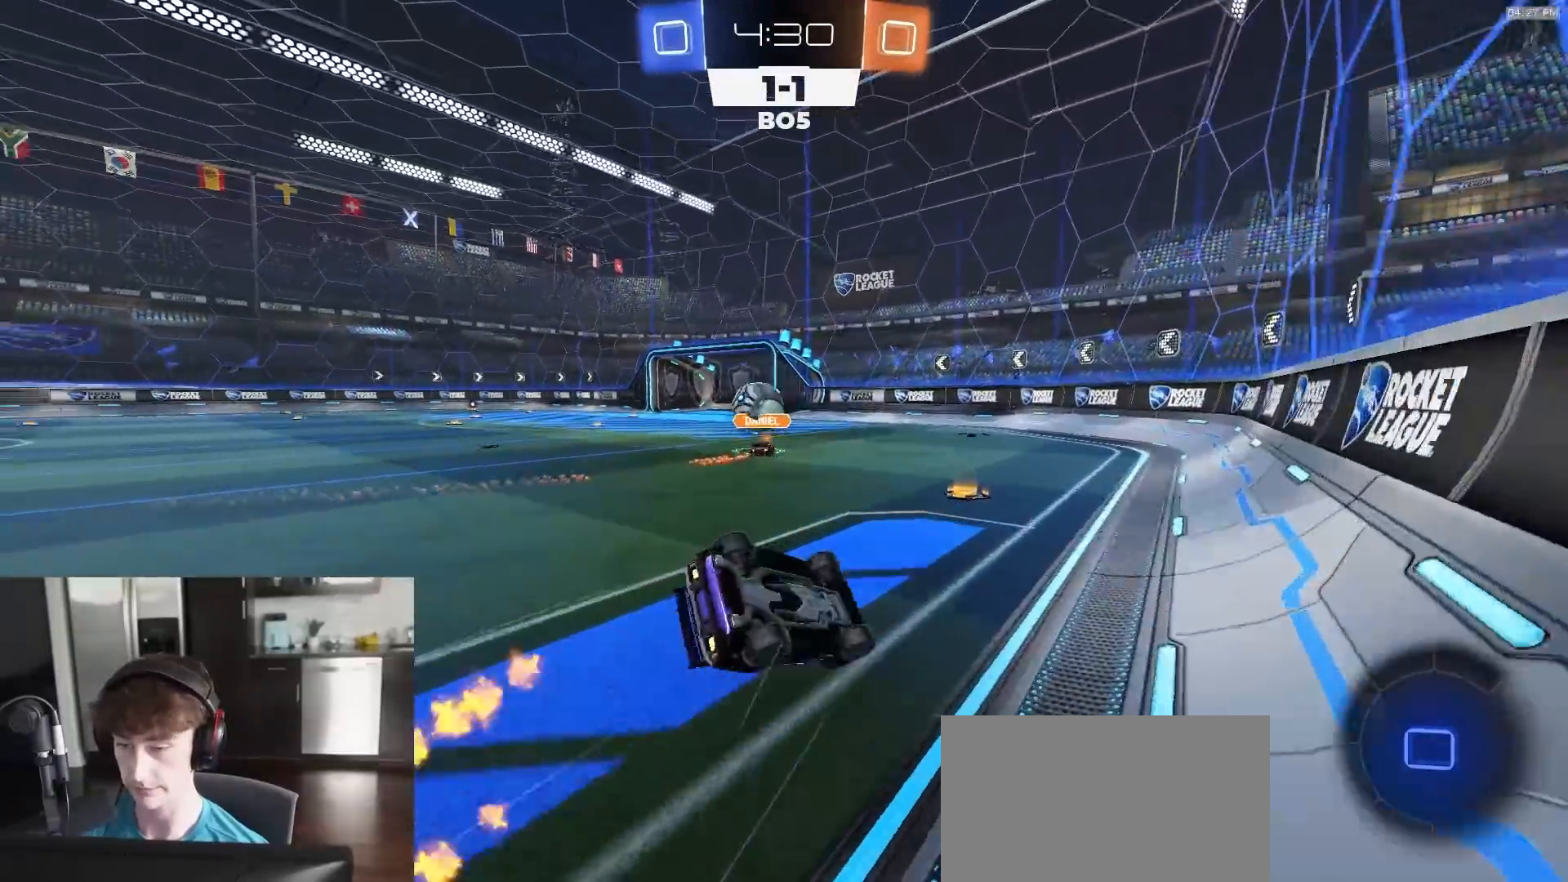
{"buttons": ["R1", "R2"], "left_stick": "center", "right_stick": "center", "events": [[450, "L1", "up"], [500, "left_stick", "center"]]}
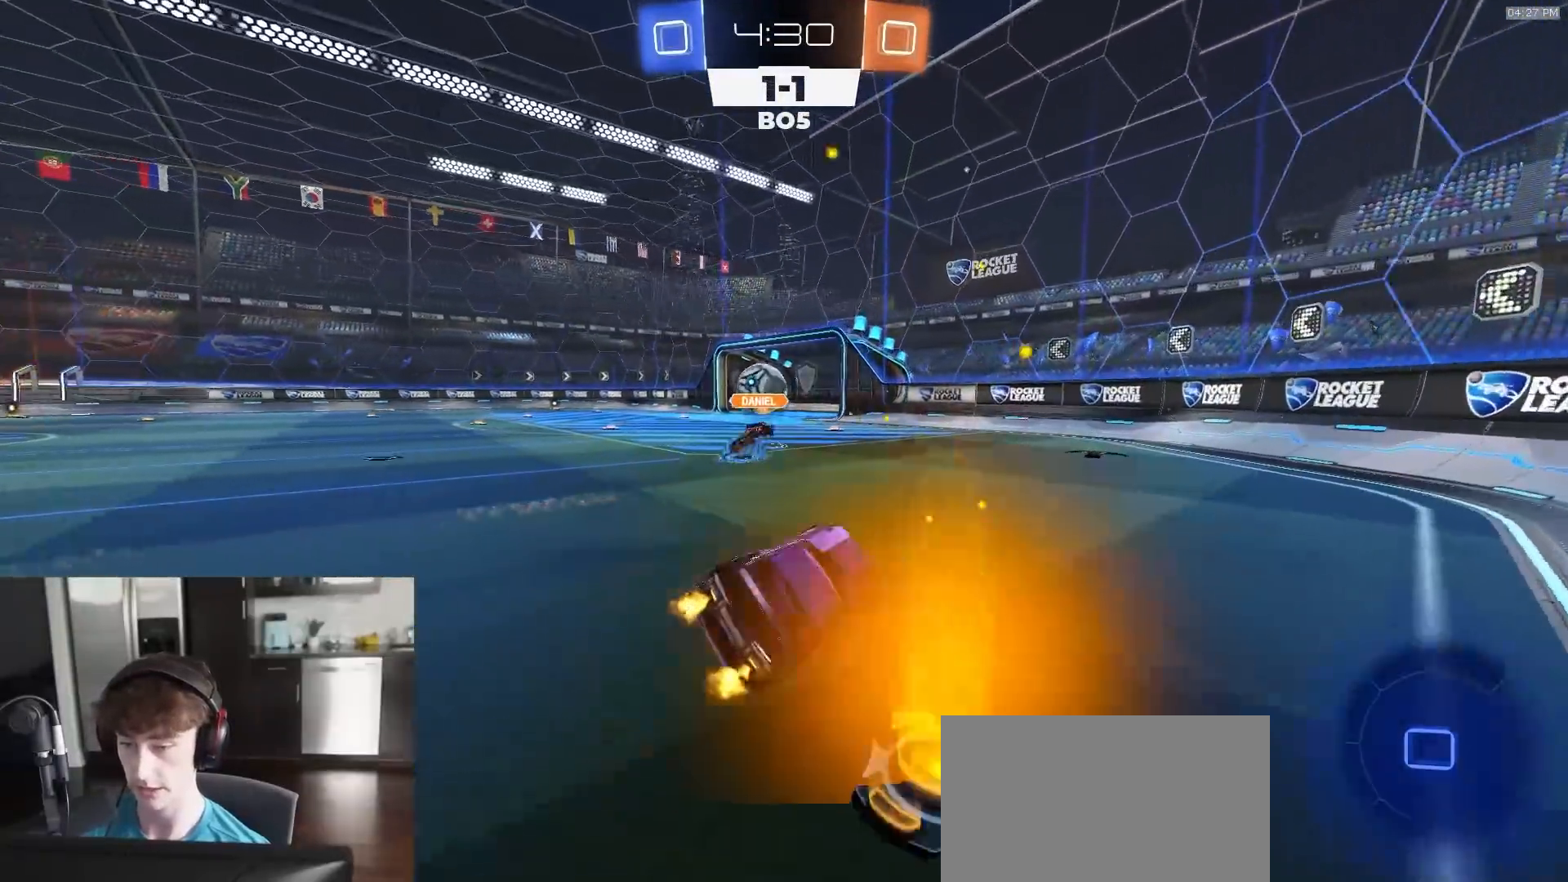
{"buttons": ["R2"], "left_stick": "left", "right_stick": "center", "events": [[183, "left_stick", "left"], [383, "R1", "up"]]}
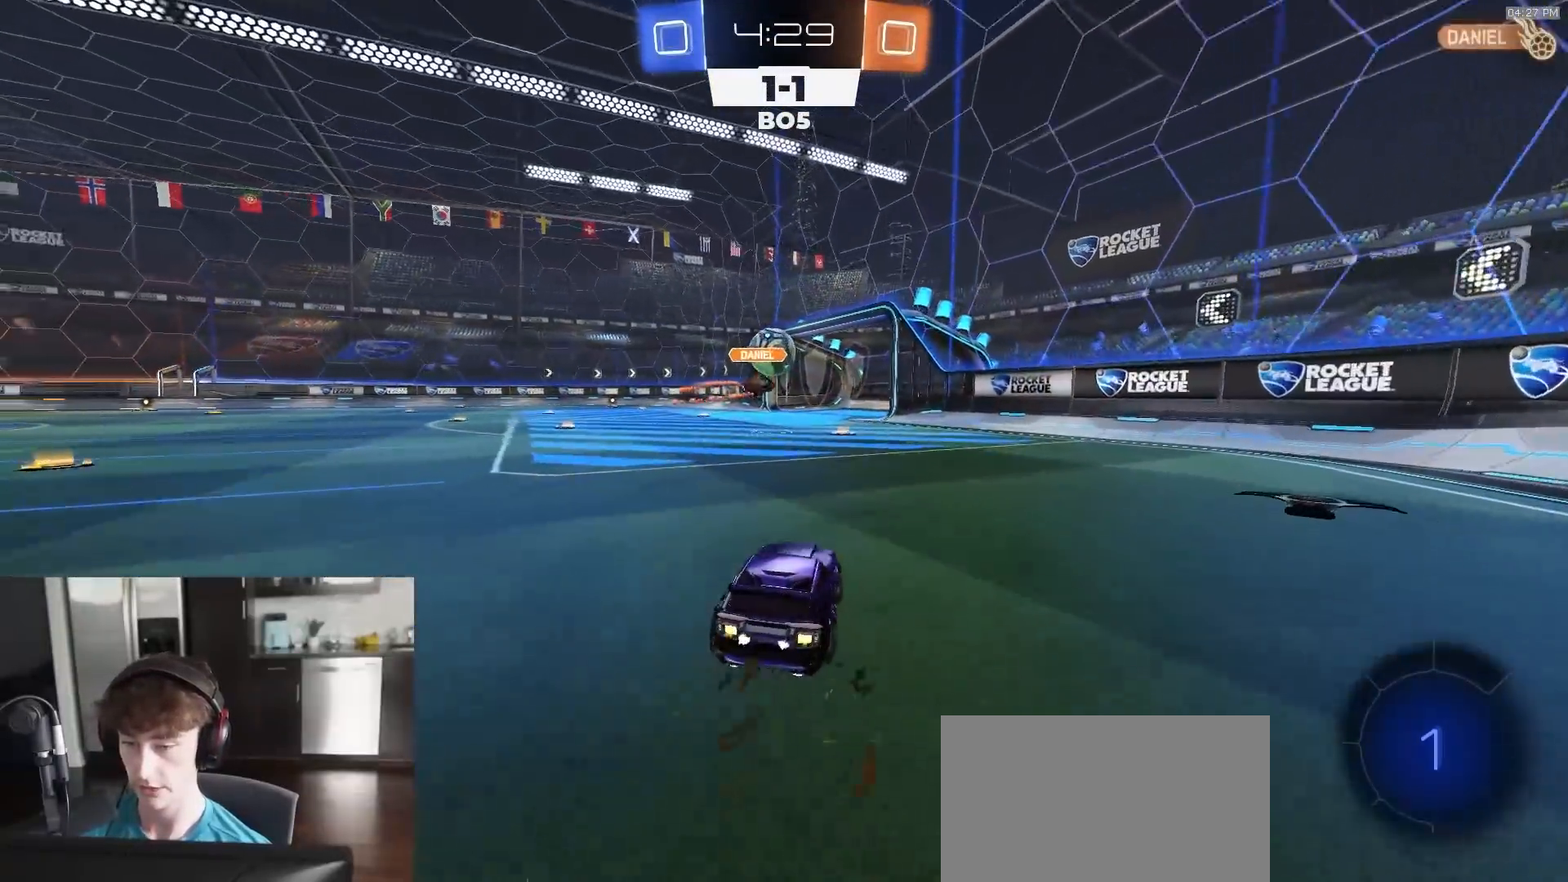
{"buttons": ["R2"], "left_stick": "left", "right_stick": "center", "events": []}
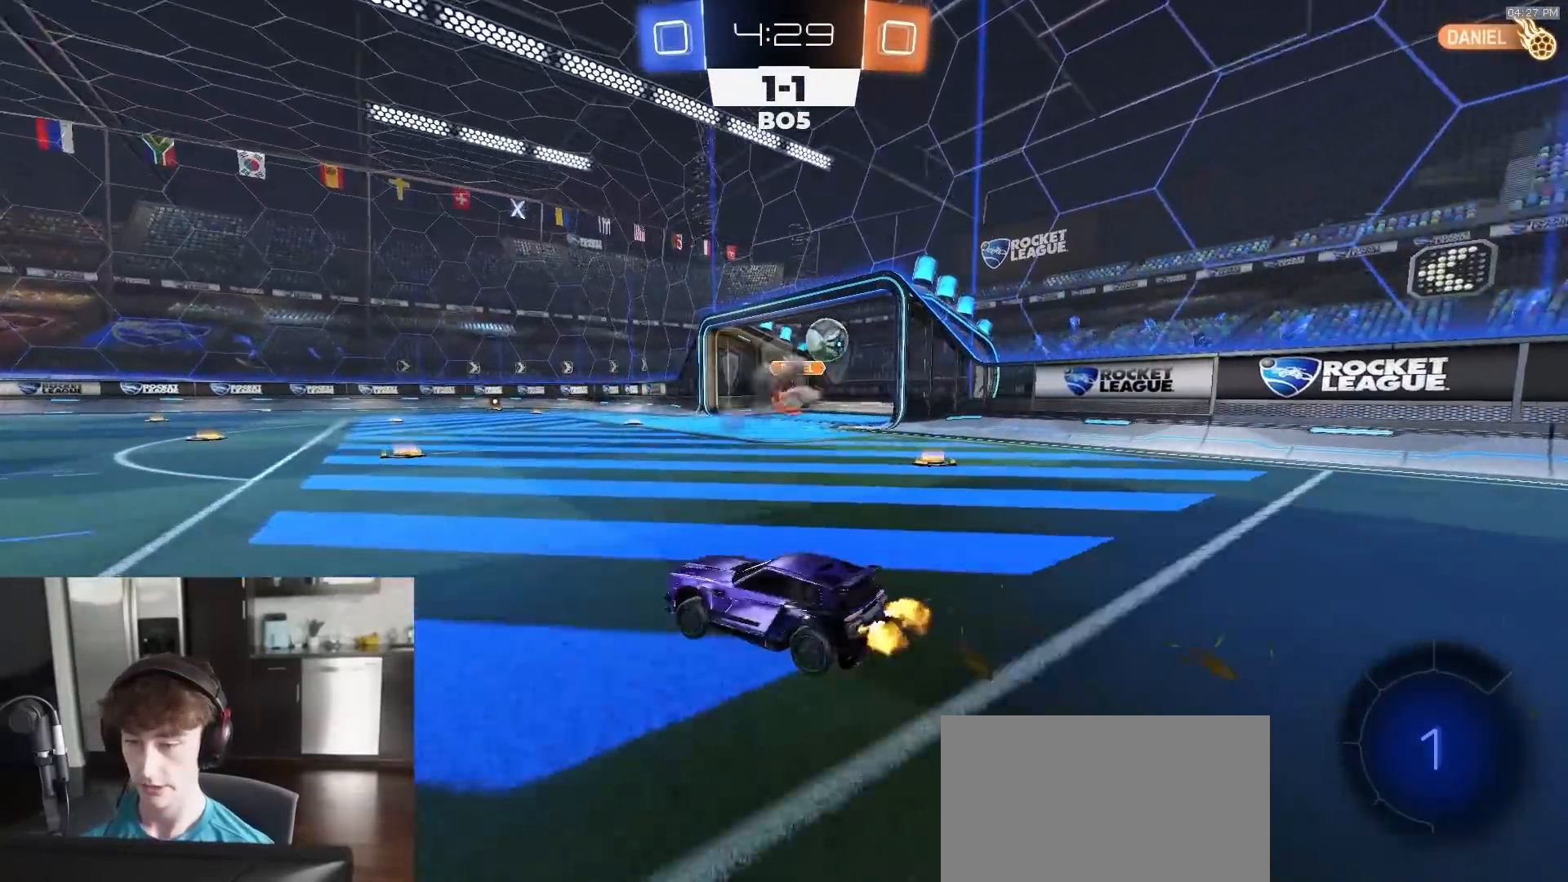
{"buttons": ["SQUARE", "R2"], "left_stick": "down", "right_stick": "center", "events": [[50, "CROSS", "down"], [100, "CROSS", "up"], [100, "L1", "down"], [133, "CROSS", "down"], [200, "L1", "up"], [217, "CROSS", "up"], [233, "TRIANGLE", "down"], [233, "left_stick", "down"], [317, "SQUARE", "down"], [383, "TRIANGLE", "up"]]}
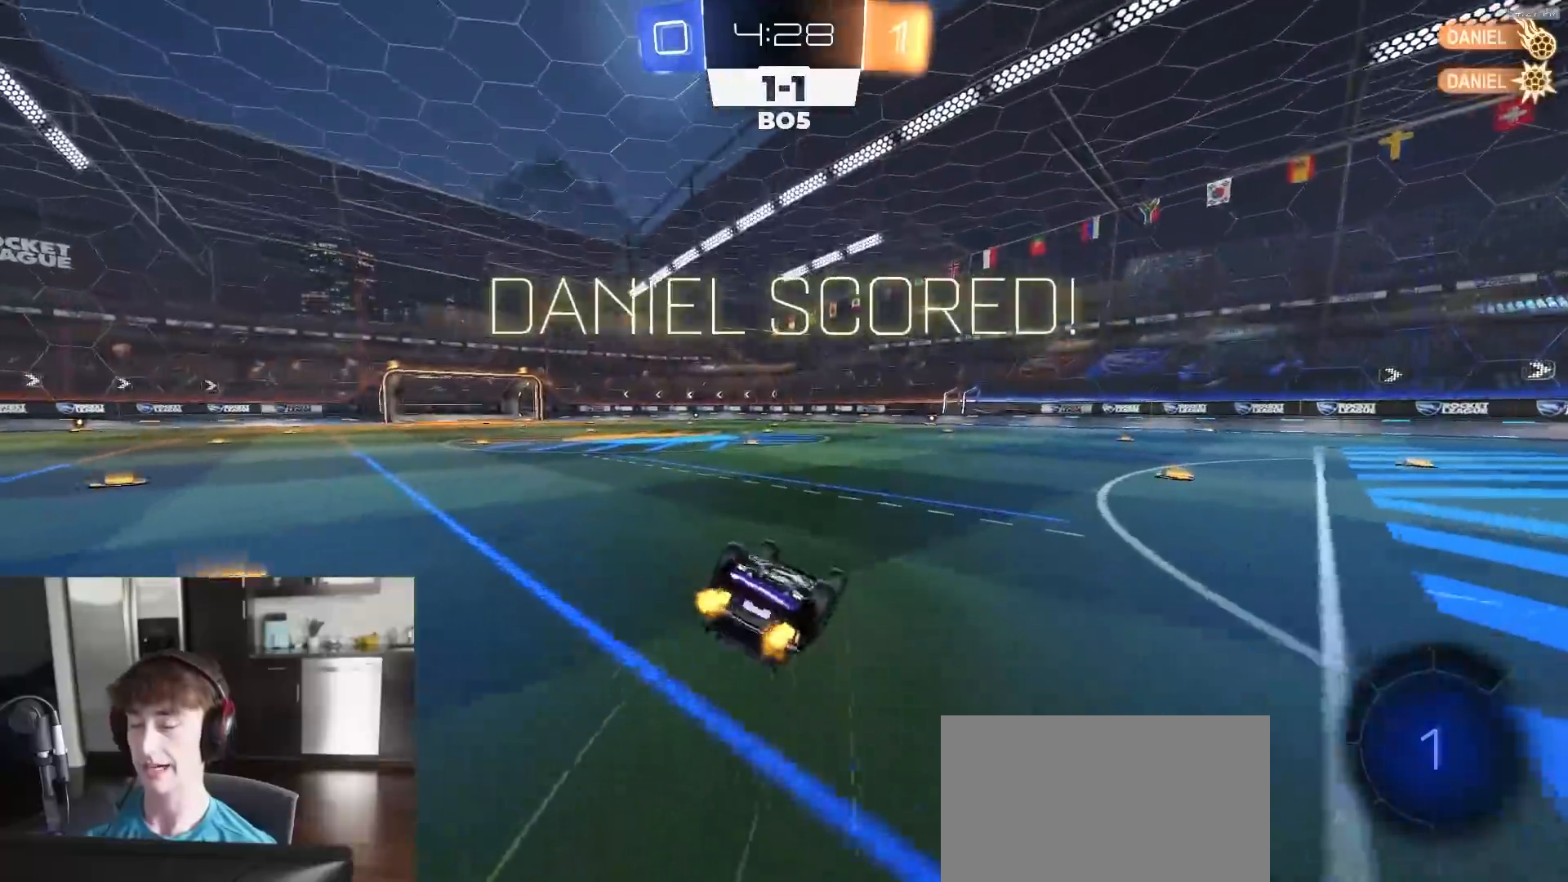
{"buttons": ["SQUARE", "R2"], "left_stick": "center", "right_stick": "center", "events": [[217, "left_stick", "center"]]}
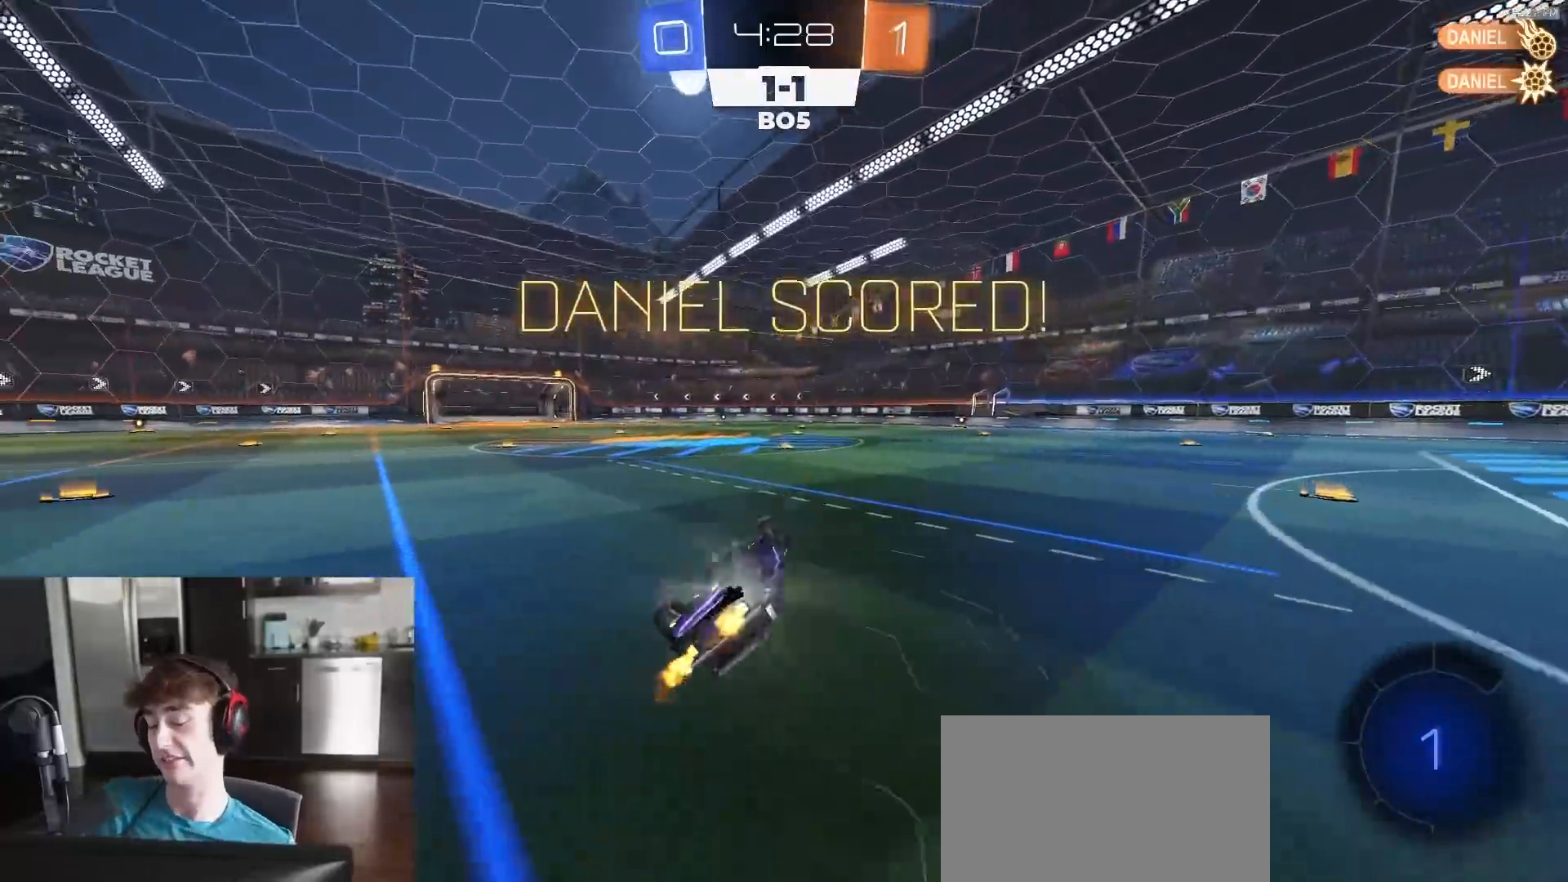
{"buttons": ["R2"], "left_stick": "center", "right_stick": "center", "events": [[450, "SQUARE", "up"]]}
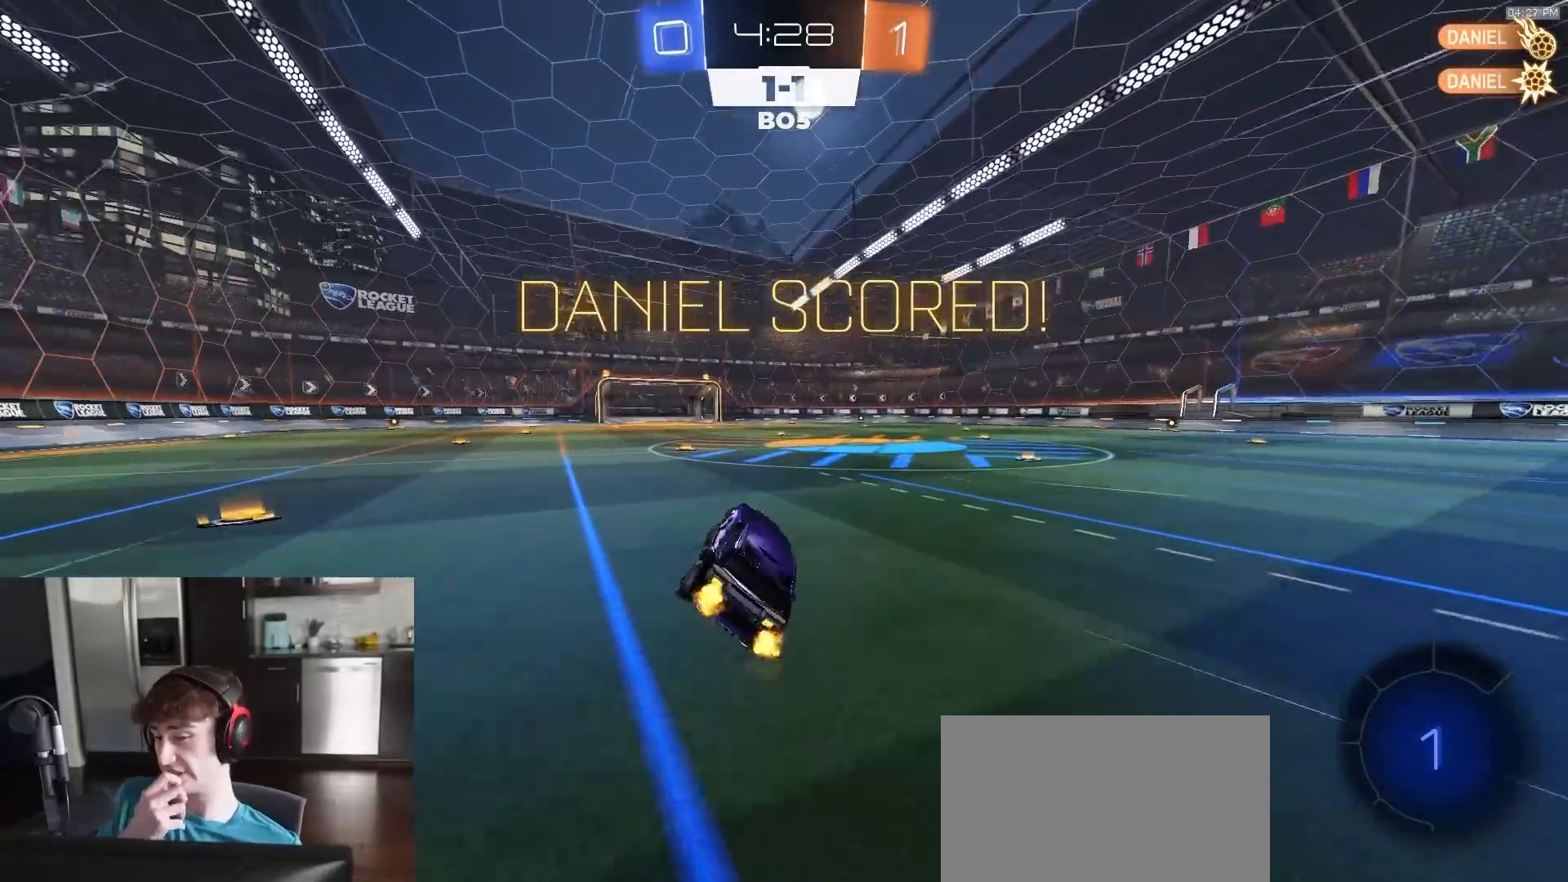
{"buttons": ["R2"], "left_stick": "center", "right_stick": "center", "events": []}
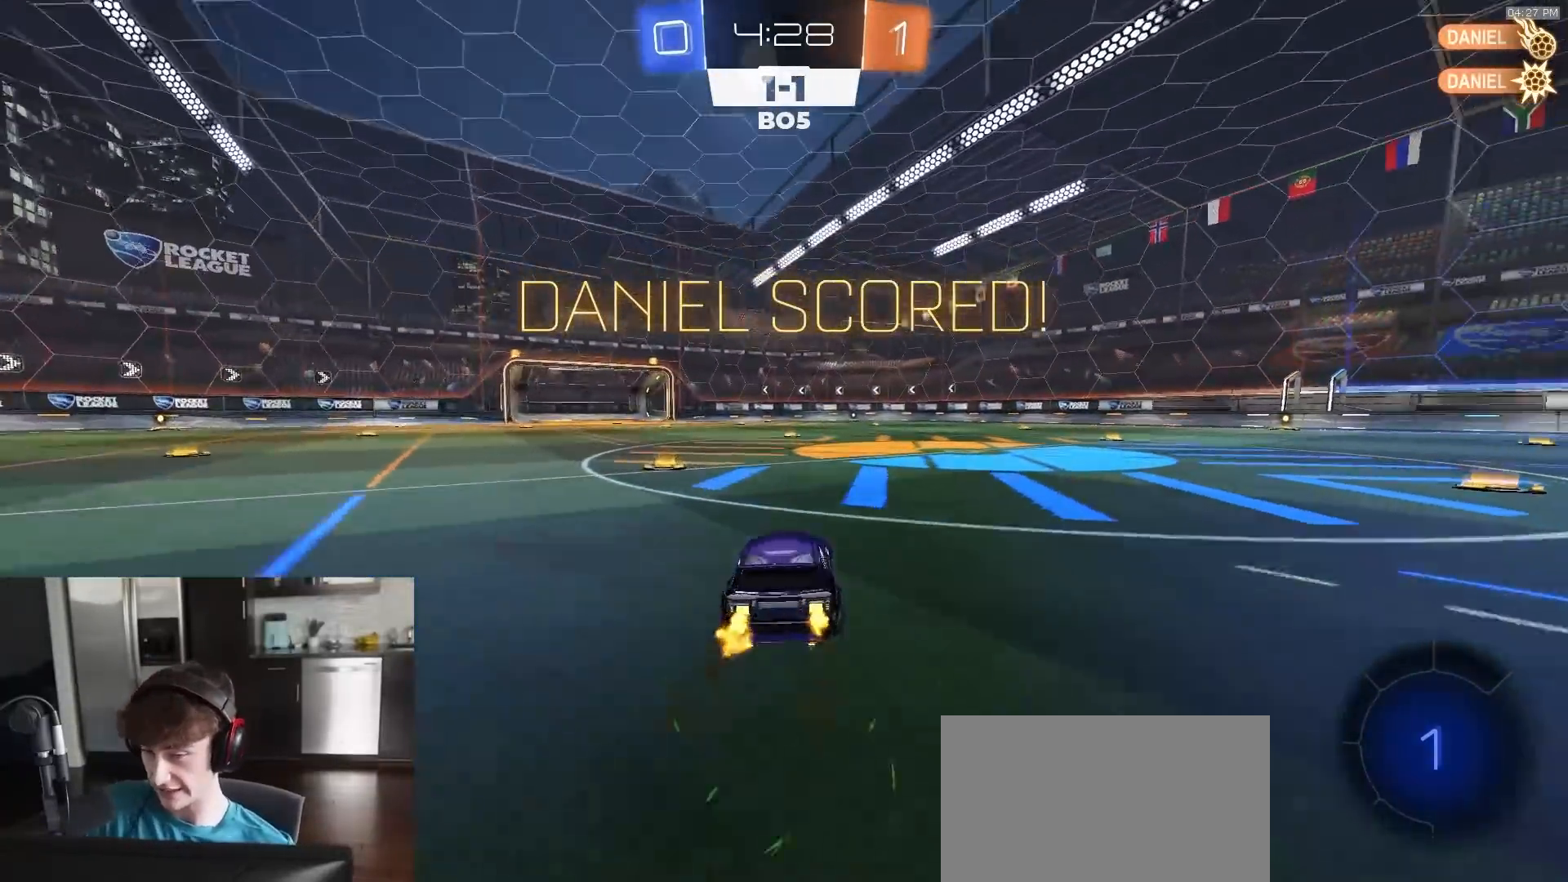
{"buttons": ["CIRCLE", "R2"], "left_stick": "down-right", "right_stick": "center", "events": [[67, "CROSS", "down"], [133, "CROSS", "up"], [133, "left_stick", "up-right"], [183, "CROSS", "down"], [283, "left_stick", "down-right"], [350, "left_stick", "down"], [400, "CROSS", "up"], [433, "CIRCLE", "down"], [500, "left_stick", "down-right"]]}
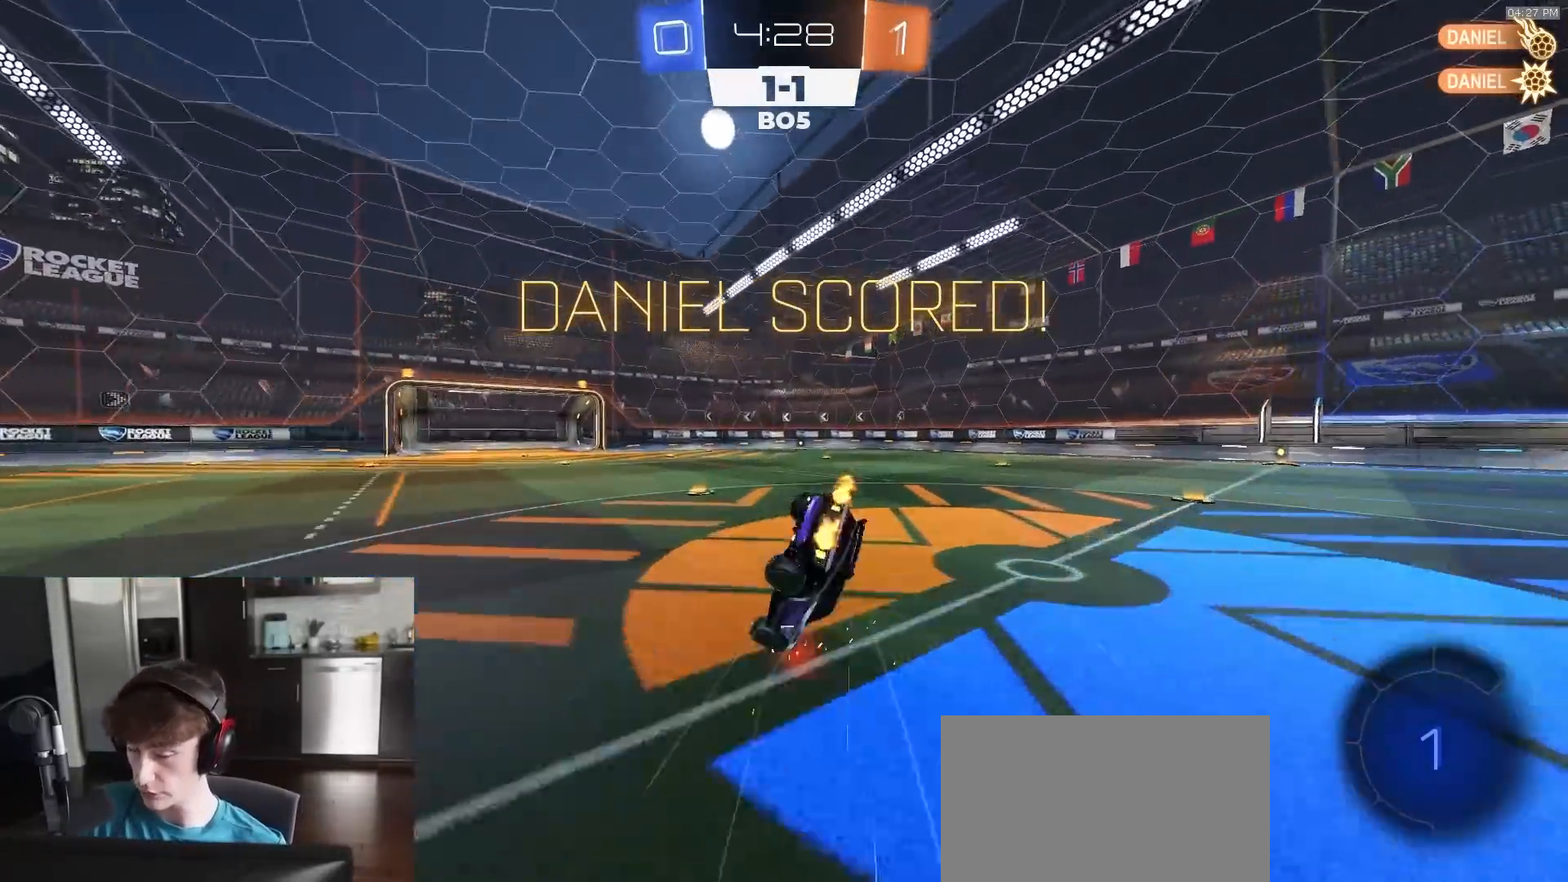
{"buttons": ["CIRCLE", "R2"], "left_stick": "center", "right_stick": "center", "events": [[450, "left_stick", "center"]]}
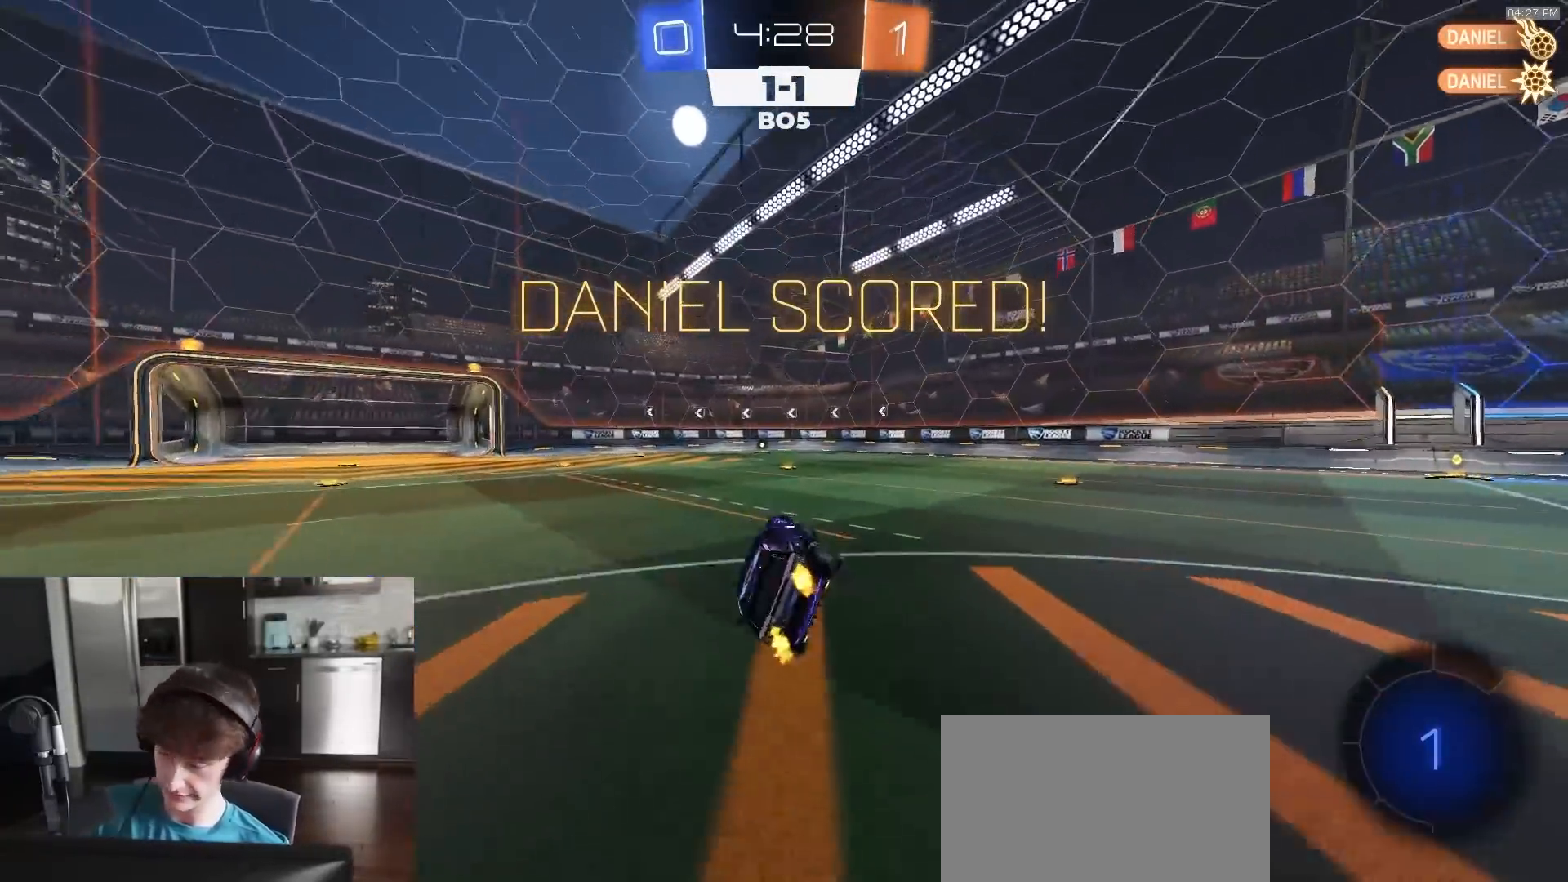
{"buttons": ["R2"], "left_stick": "center", "right_stick": "center", "events": [[100, "CIRCLE", "up"]]}
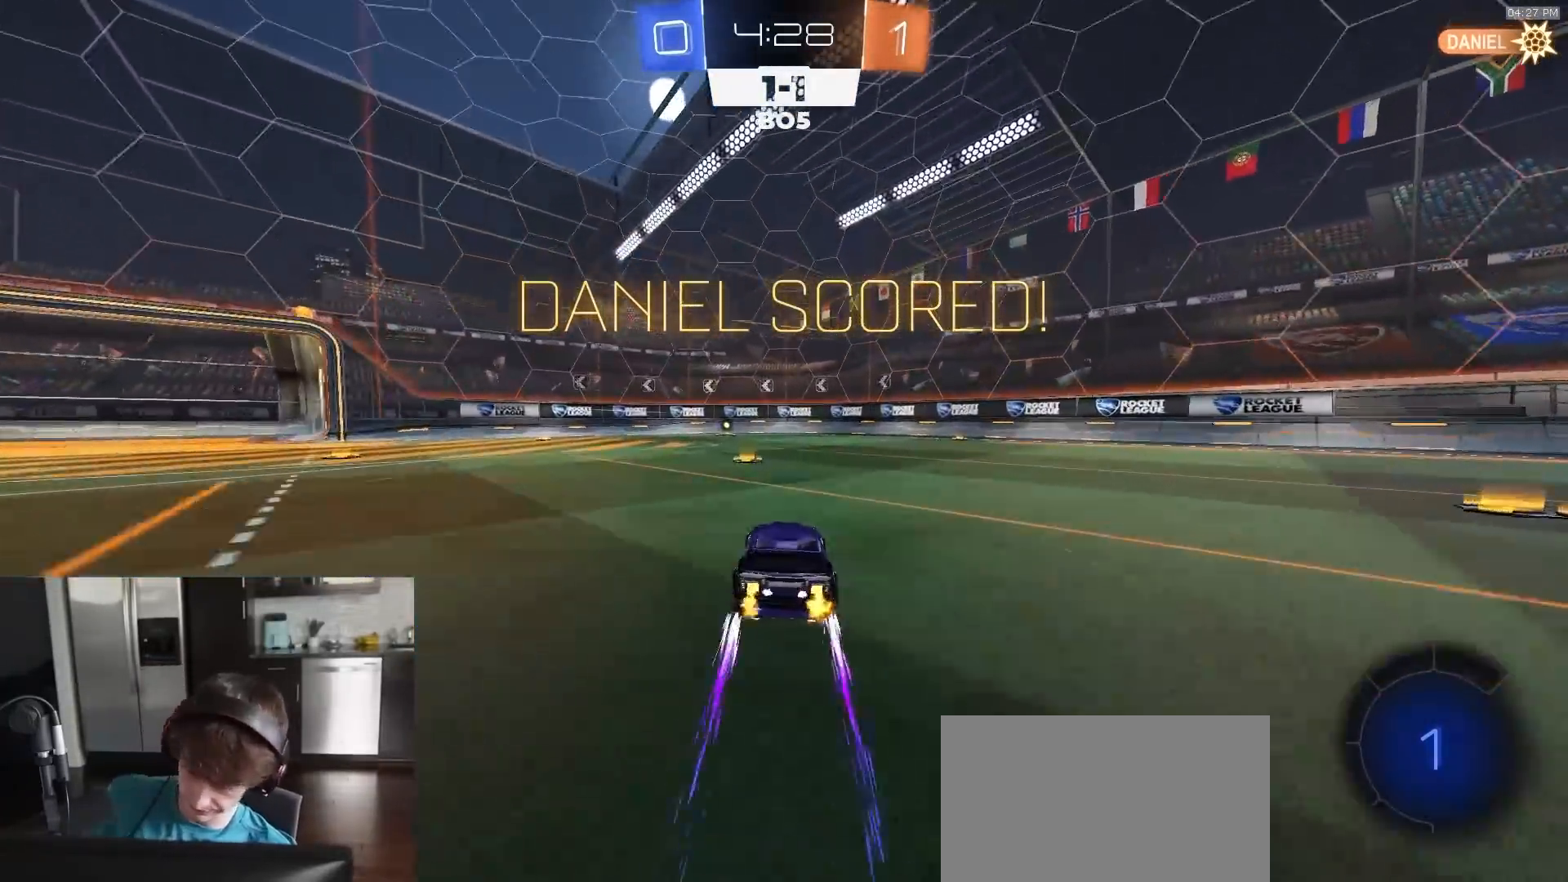
{"buttons": ["R2"], "left_stick": "center", "right_stick": "center", "events": [[433, "CROSS", "down"], [500, "CROSS", "up"]]}
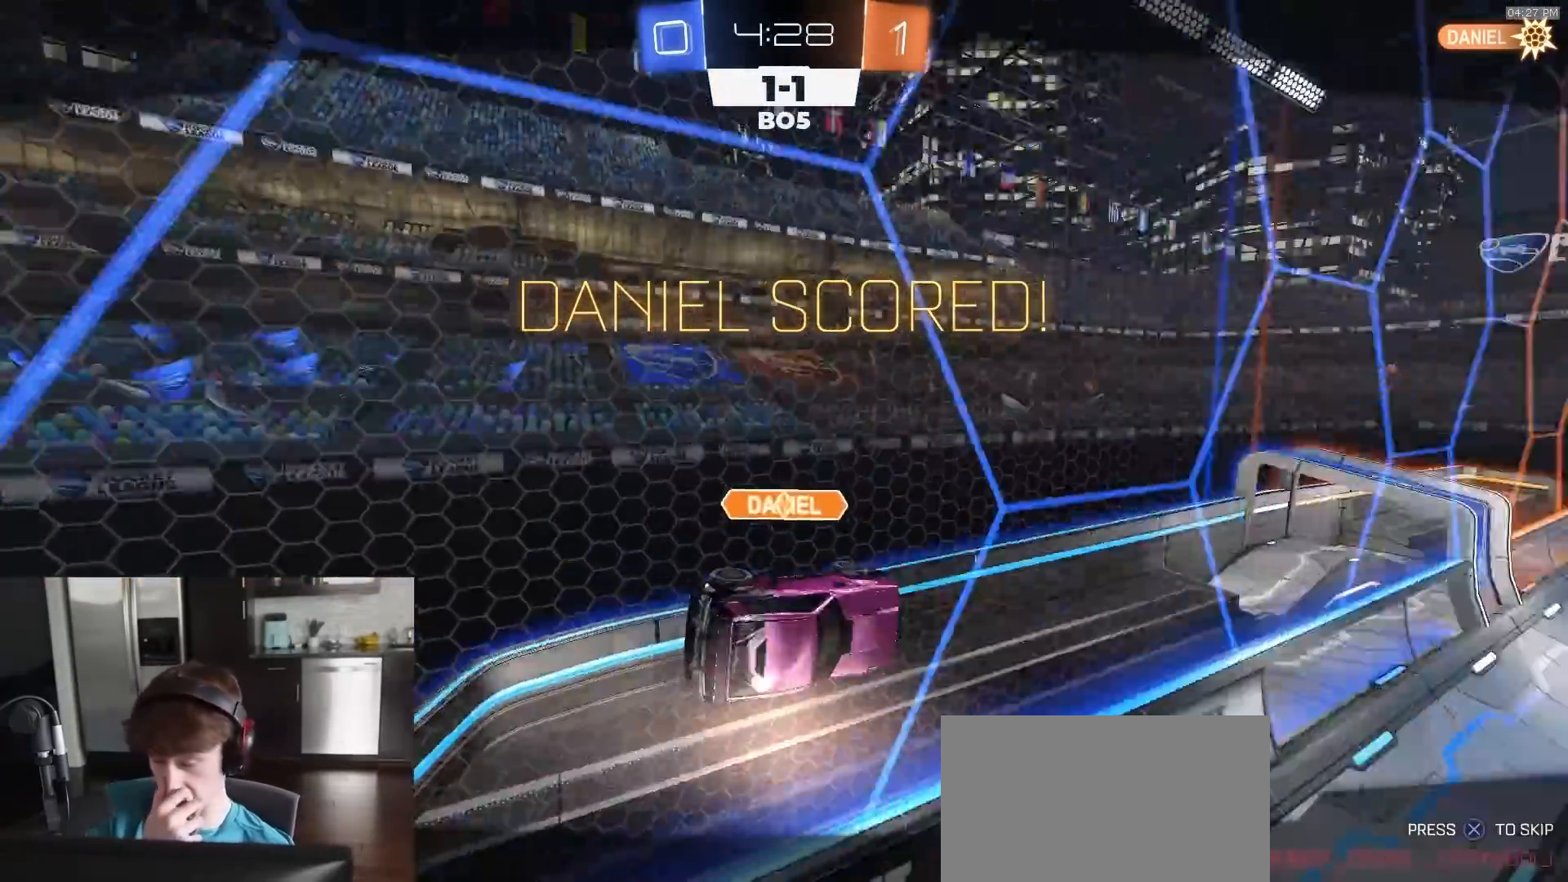
{"buttons": ["R2"], "left_stick": "center", "right_stick": "center", "events": [[67, "CROSS", "down"], [133, "CROSS", "up"], [200, "CROSS", "down"], [283, "CROSS", "up"], [317, "CROSS", "down"], [400, "CROSS", "up"]]}
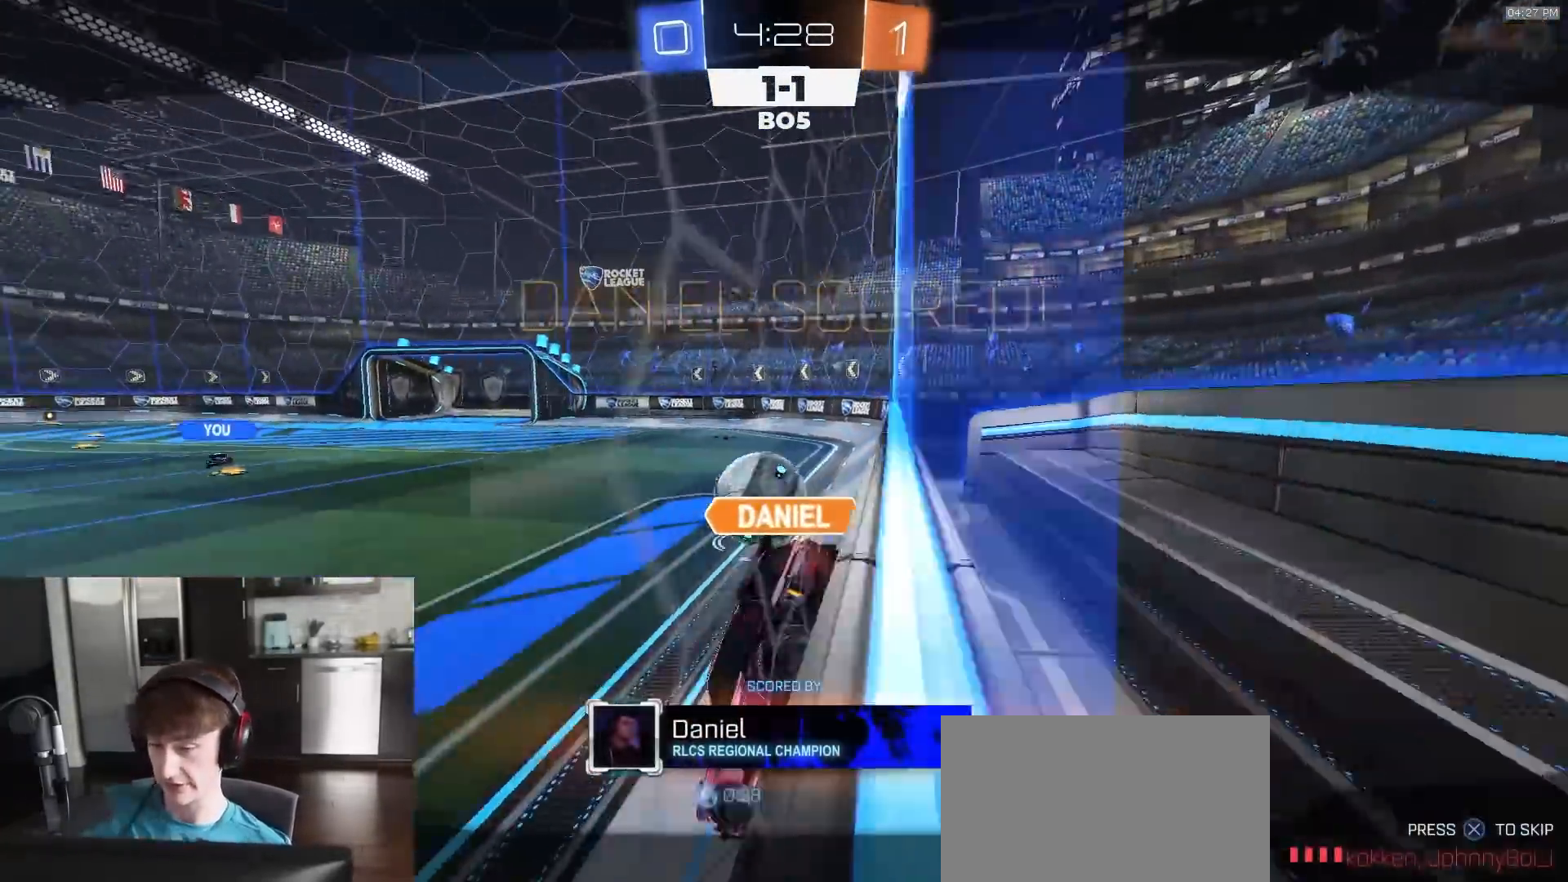
{"buttons": ["R2"], "left_stick": "center", "right_stick": "center", "events": []}
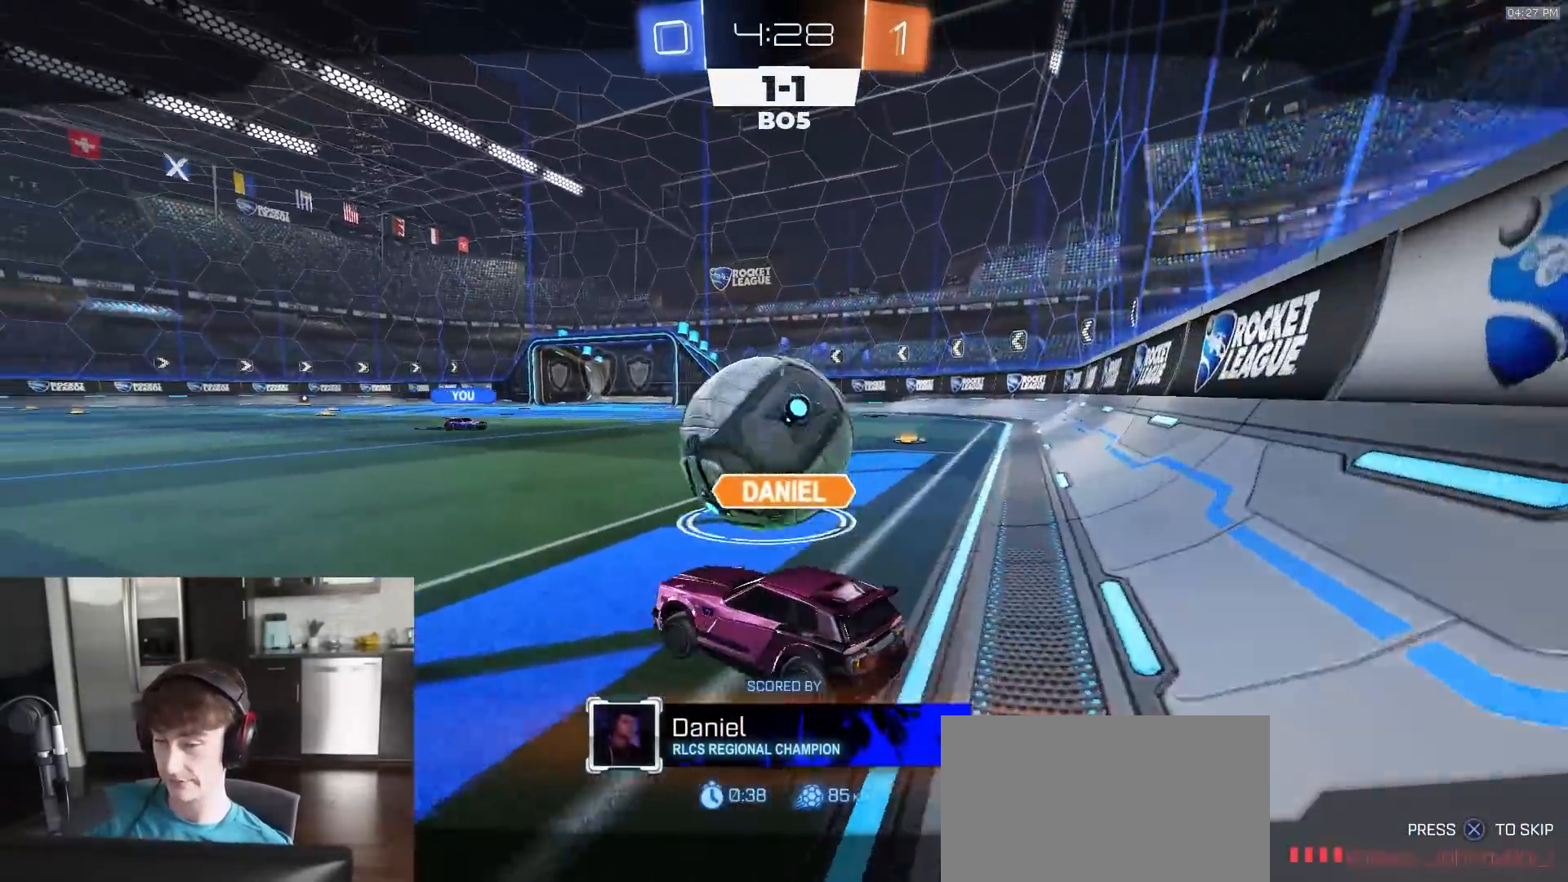
{"buttons": ["R2"], "left_stick": "center", "right_stick": "center", "events": []}
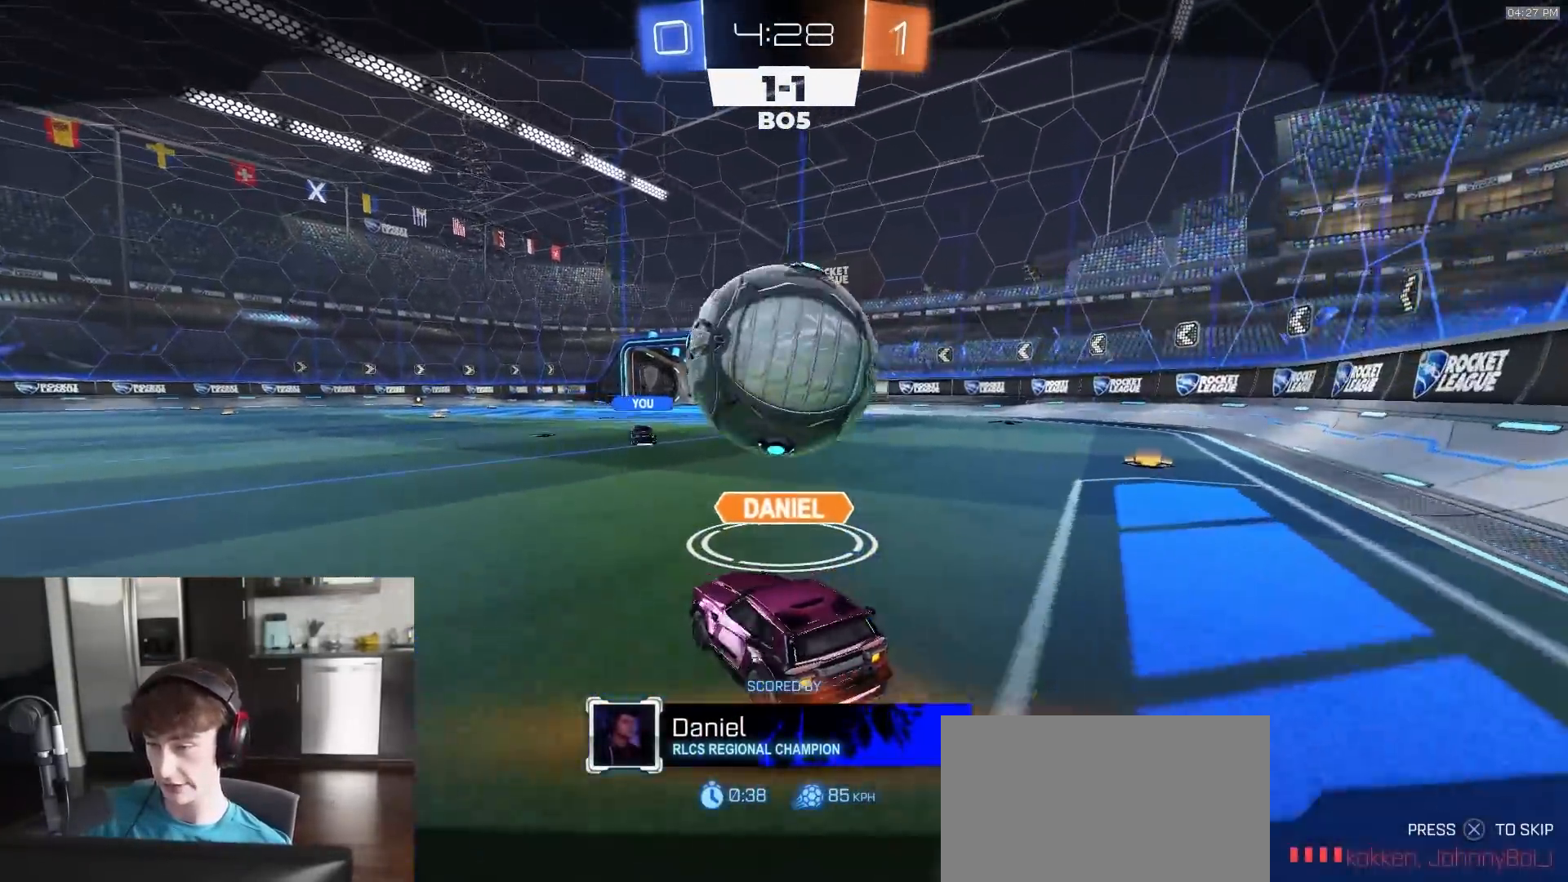
{"buttons": ["R2"], "left_stick": "center", "right_stick": "center", "events": []}
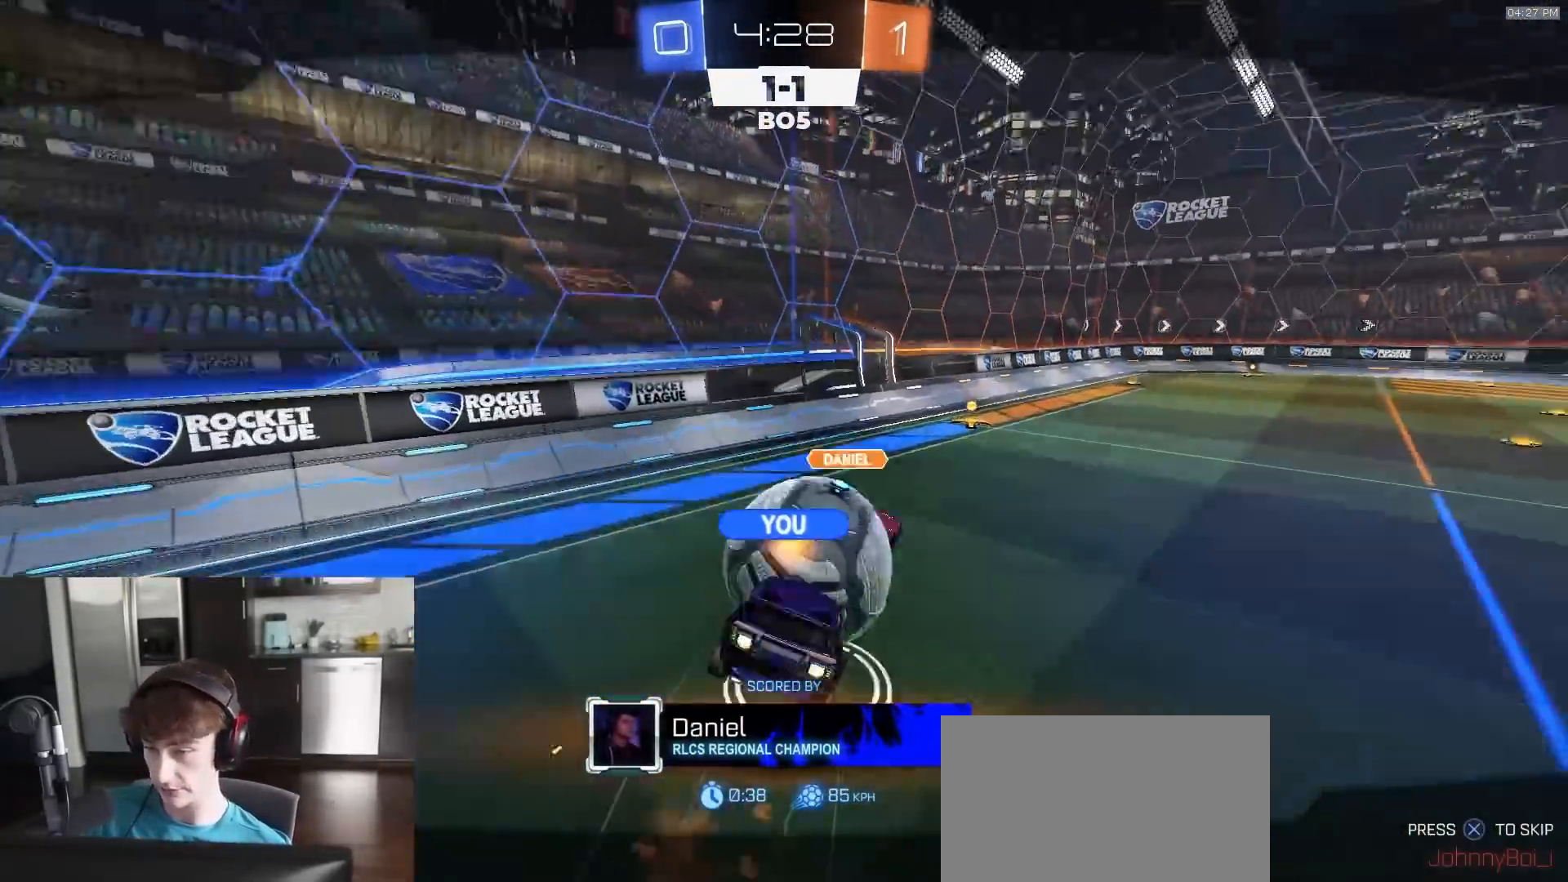
{"buttons": ["R2"], "left_stick": "center", "right_stick": "center", "events": []}
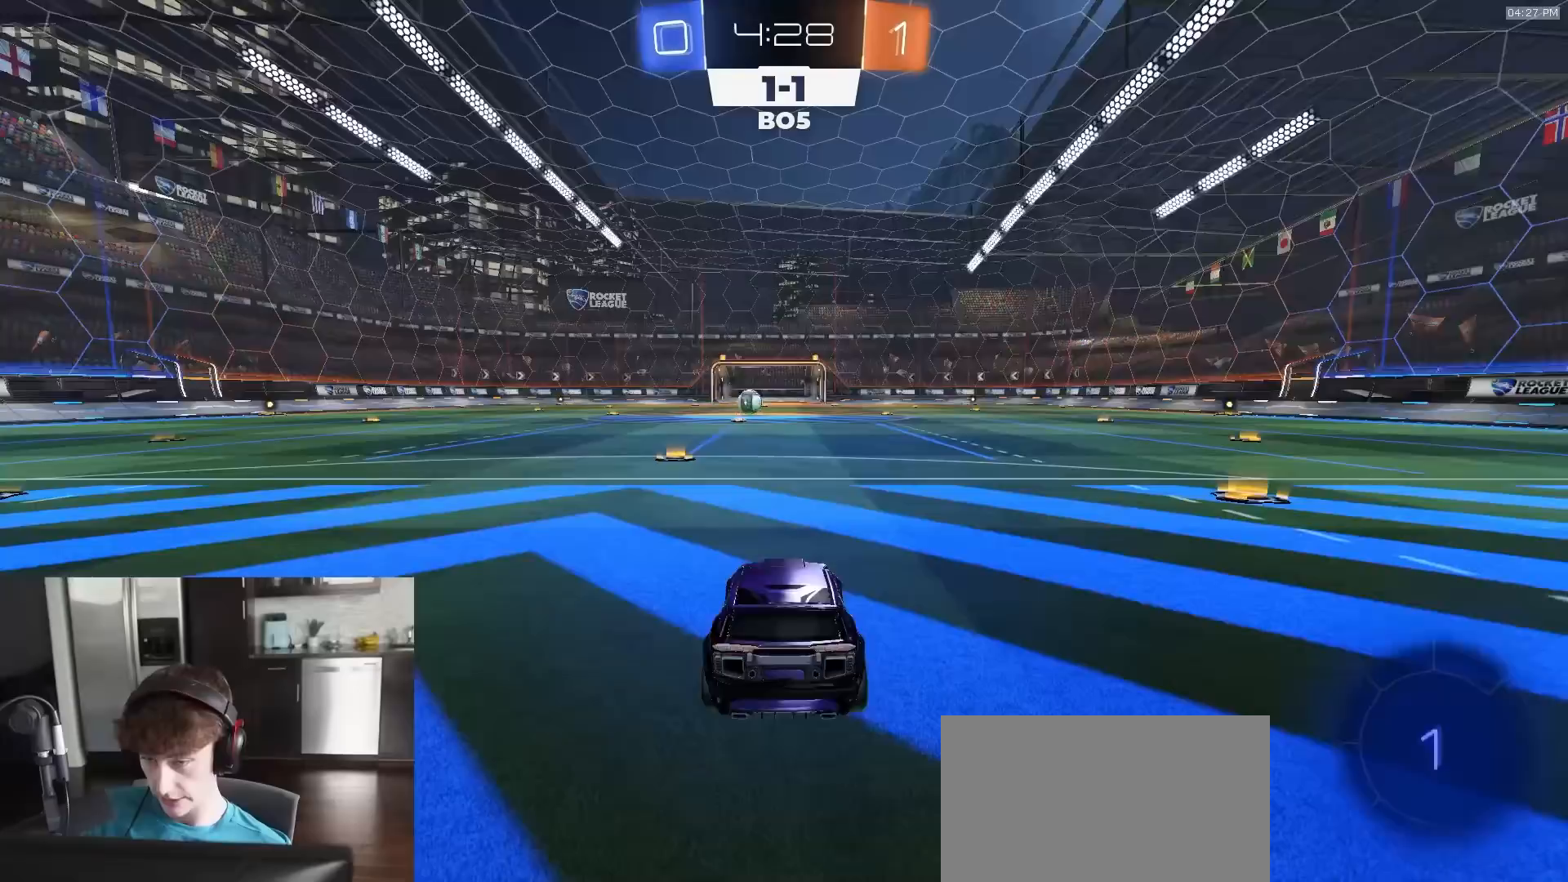
{"buttons": [], "left_stick": "center", "right_stick": "center", "events": [[233, "R2", "up"]]}
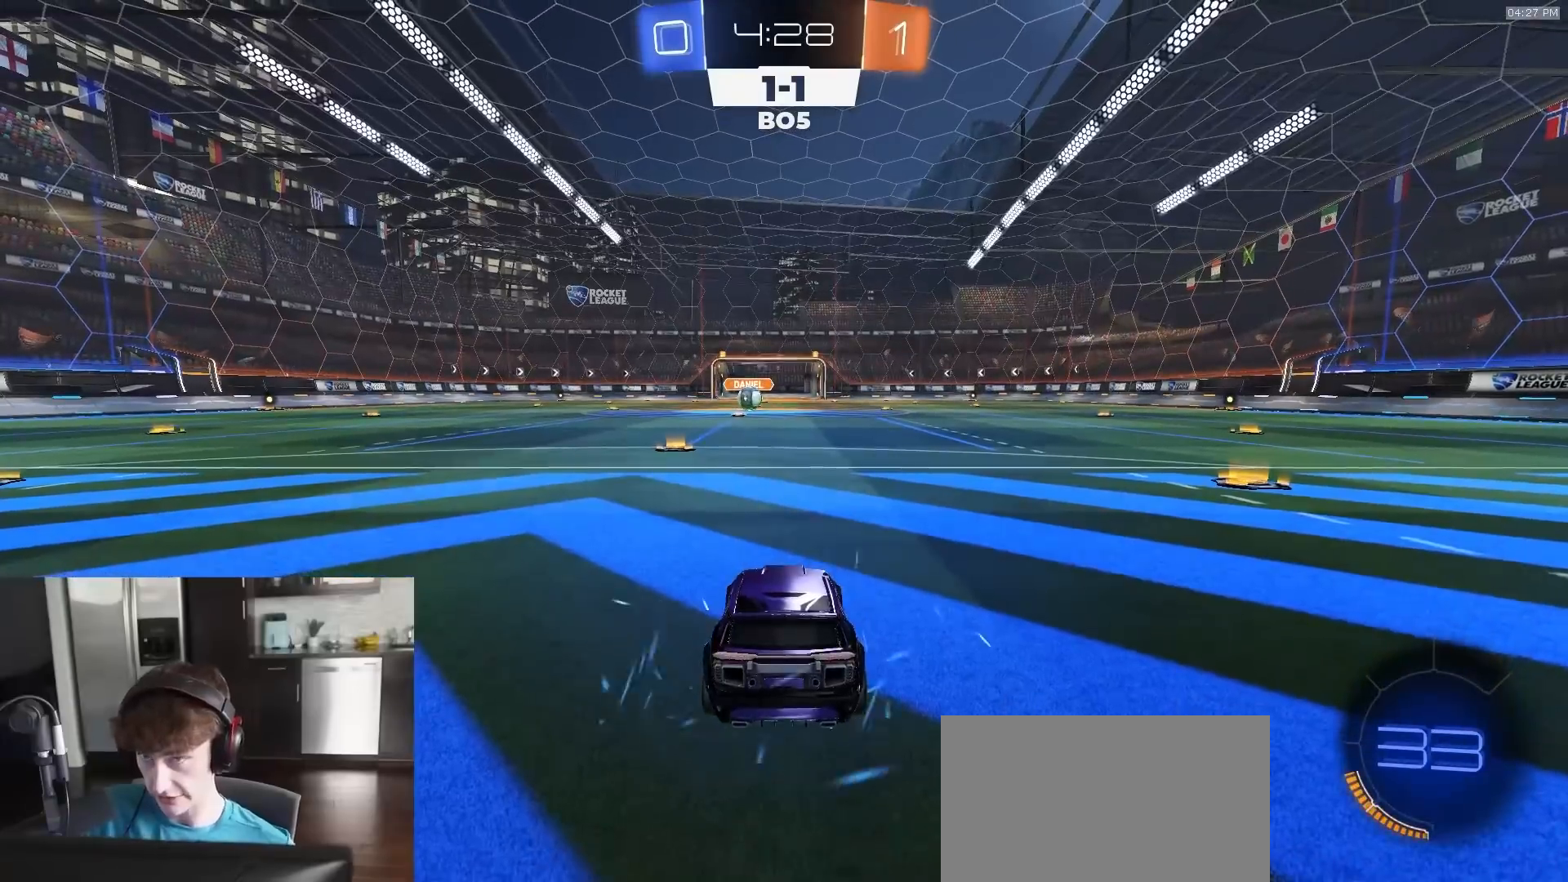
{"buttons": [], "left_stick": "center", "right_stick": "center", "events": [[283, "TRIANGLE", "down"], [383, "TRIANGLE", "up"]]}
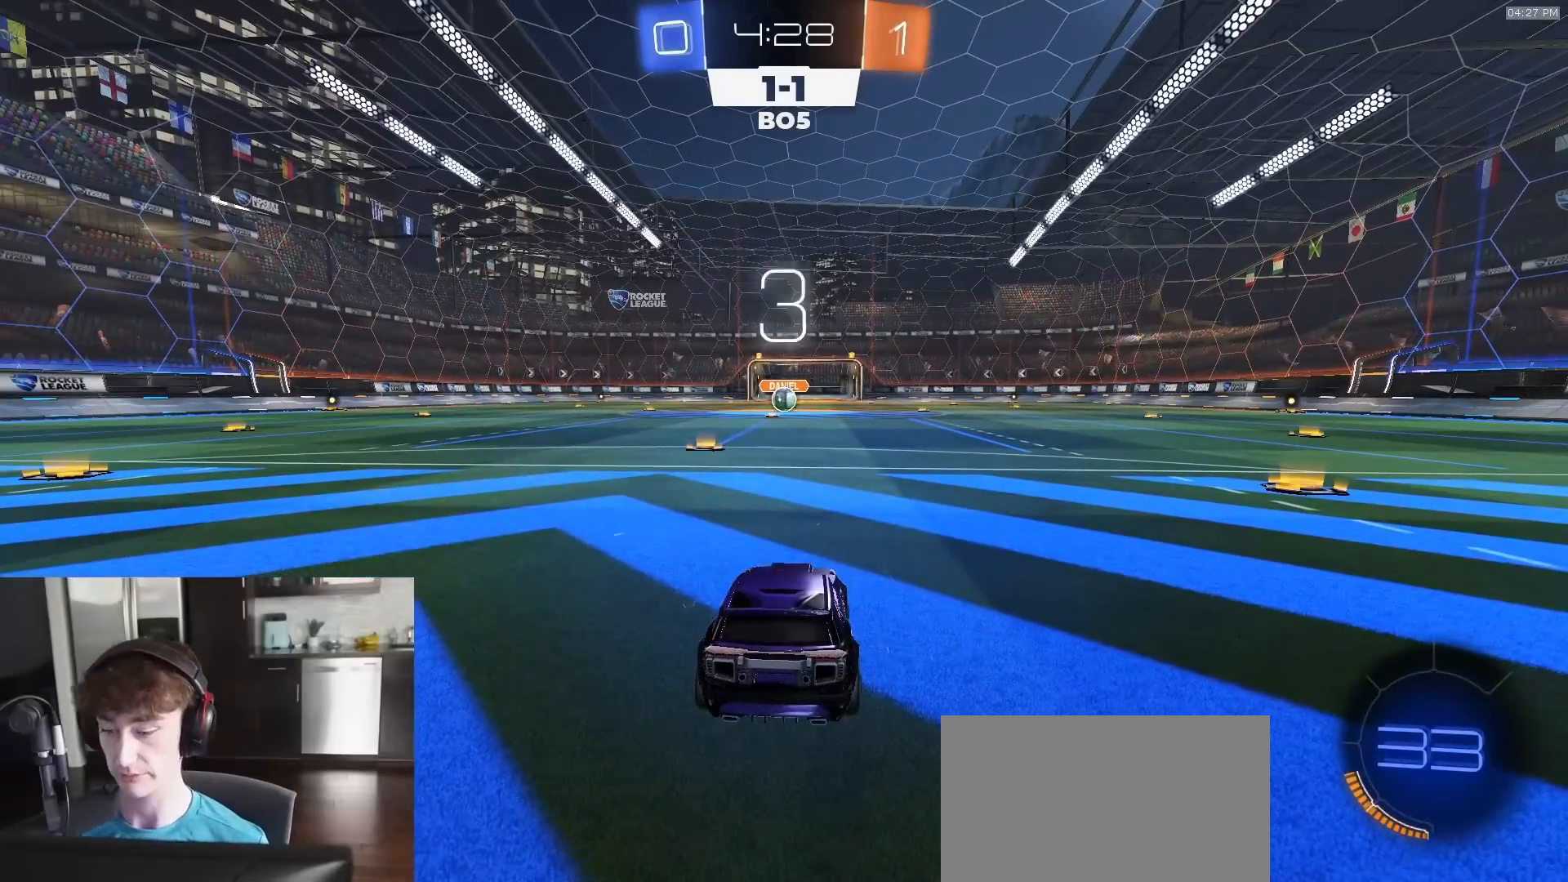
{"buttons": ["R1"], "left_stick": "center", "right_stick": "center", "events": [[150, "R1", "down"]]}